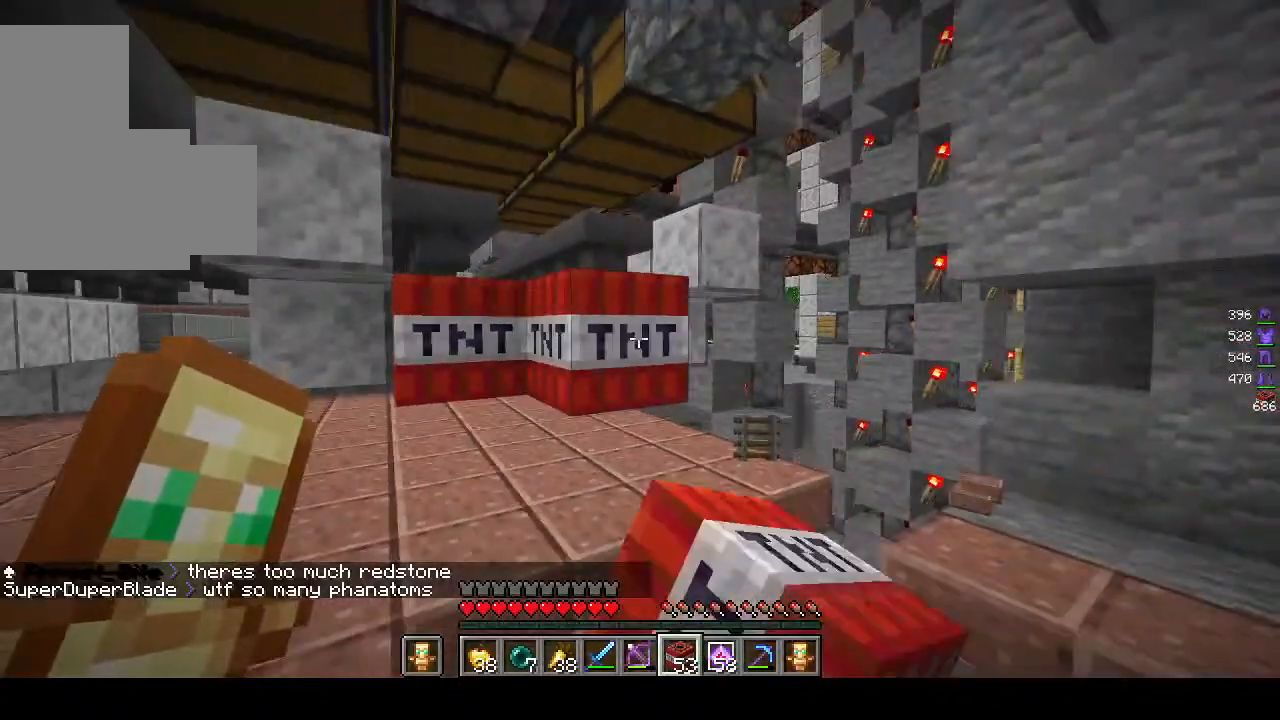
Gameplay with keyboard and mouse; each line is a JSON object with the keys and mouse buttons held at the frame after it. "events" lists presses ("down") and releases ("up") of "a", "d", "s", "w", "mouse_left" and "mouse_right" between this image and that frame as [ms after this image, input, new state], when the widget could be followed in between. "mouse_left", "mouse_right" = the "left", "right" buttons of the "mouse" list. No other keys are recorded. Fast repeated clicks can show as one long hold. Mouse movement is not recorded.
{"keys": [], "mouse": [], "events": [[67, "mouse_right", "up"], [167, "d", "up"], [183, "s", "up"], [217, "mouse_right", "down"], [367, "mouse_right", "up"]]}
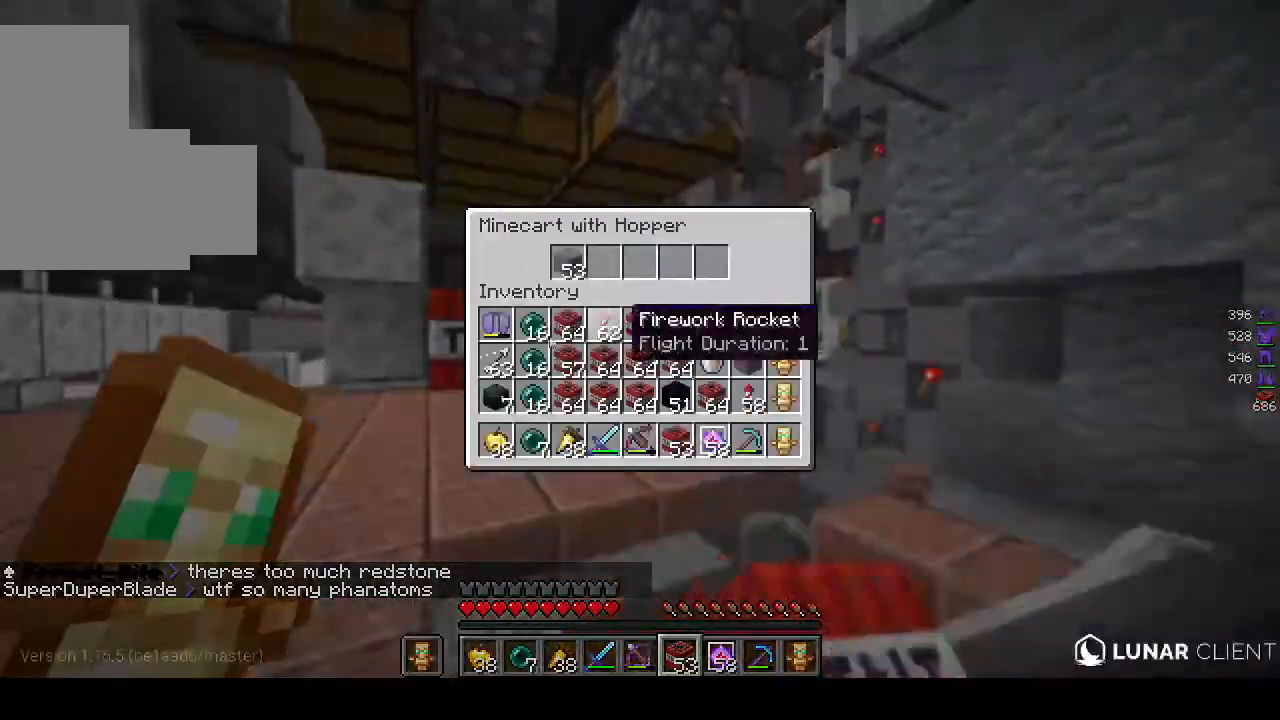
{"keys": [], "mouse": [], "events": []}
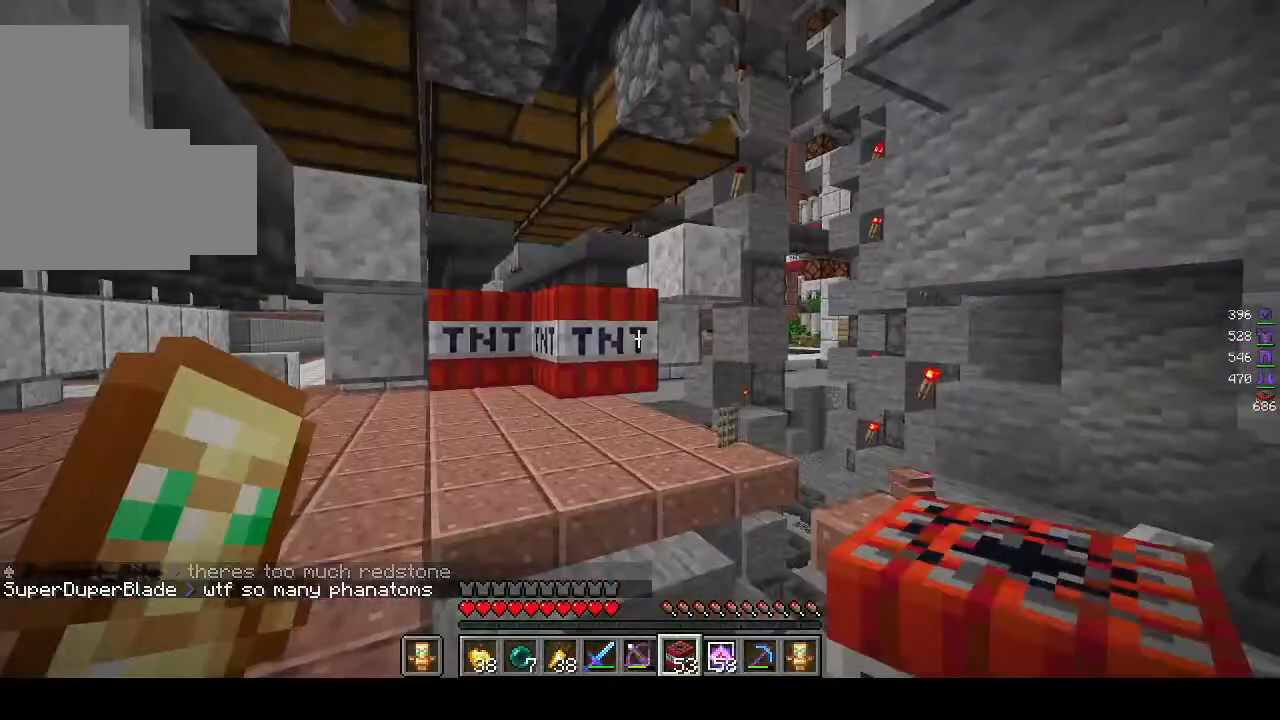
{"keys": [], "mouse": [], "events": [[233, "mouse_right", "down"], [367, "mouse_right", "up"]]}
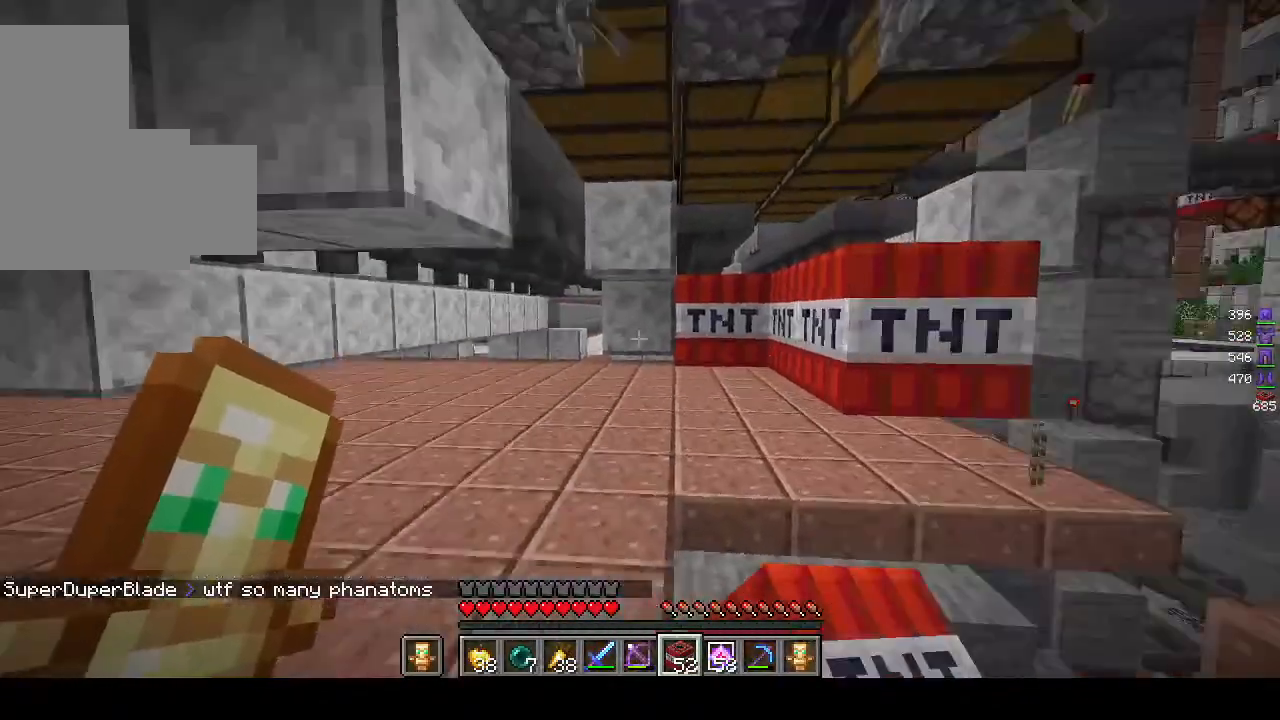
{"keys": [], "mouse": [], "events": [[117, "w", "down"], [383, "w", "up"]]}
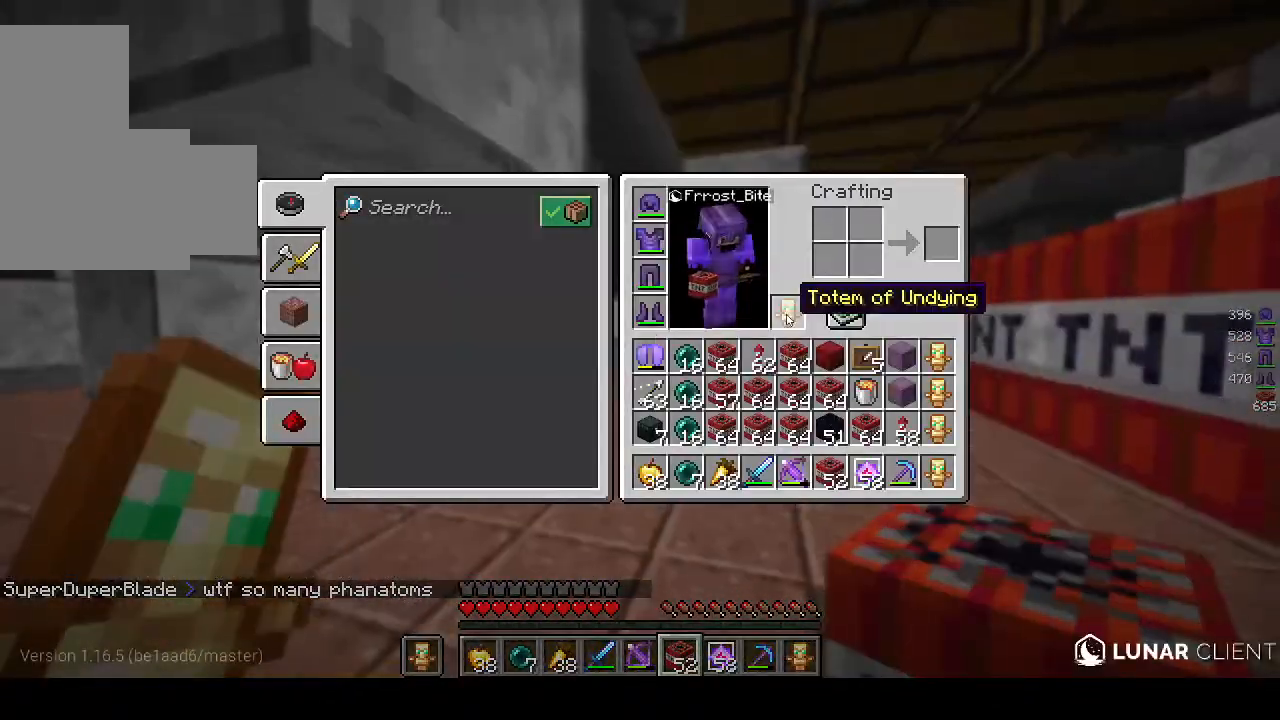
{"keys": ["a"], "mouse": [], "events": [[183, "w", "down"], [317, "a", "down"], [483, "w", "up"]]}
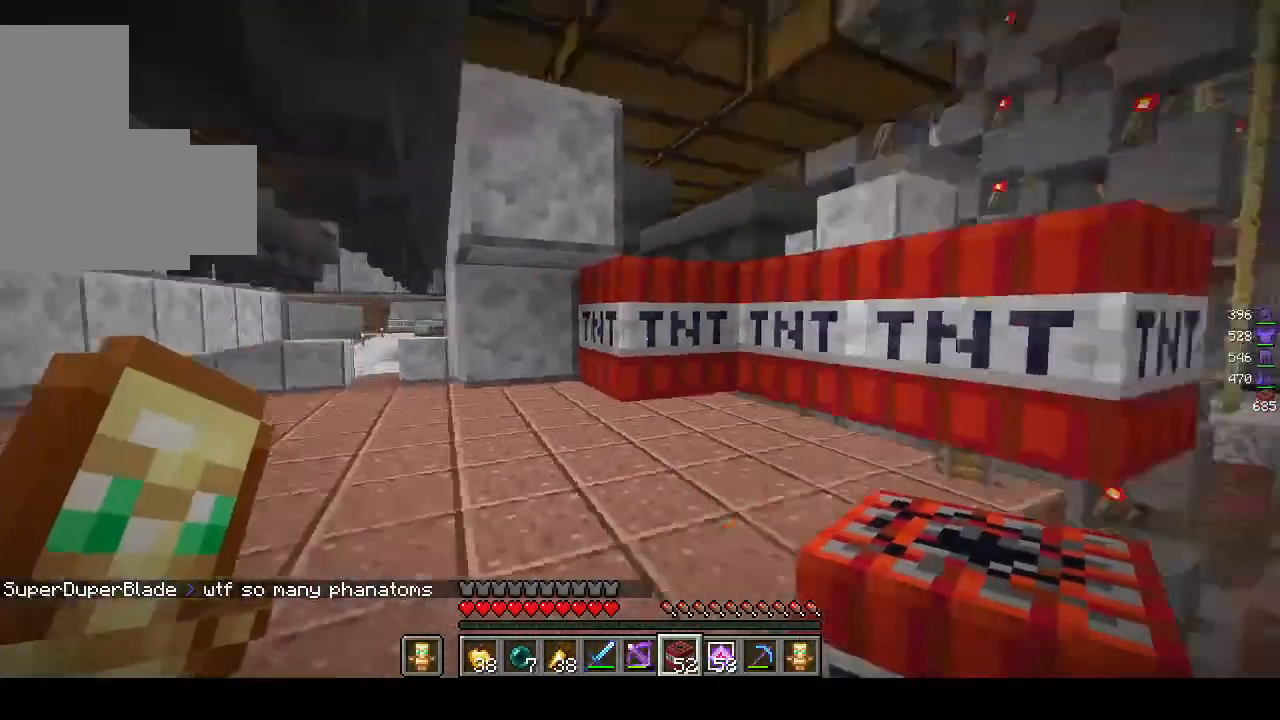
{"keys": ["a", "w"], "mouse": [], "events": [[100, "s", "down"], [217, "a", "up"], [317, "a", "down"], [400, "s", "up"], [483, "w", "down"]]}
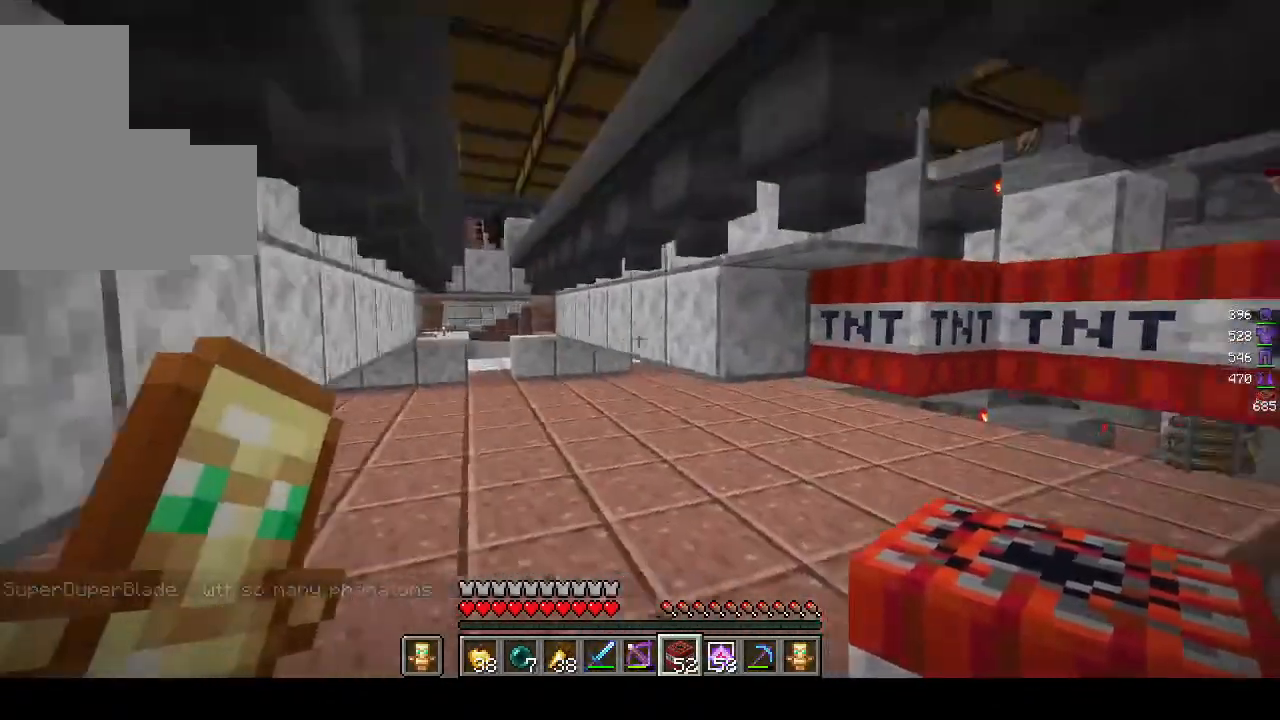
{"keys": ["a", "w"], "mouse": [], "events": [[67, "a", "up"], [383, "a", "down"]]}
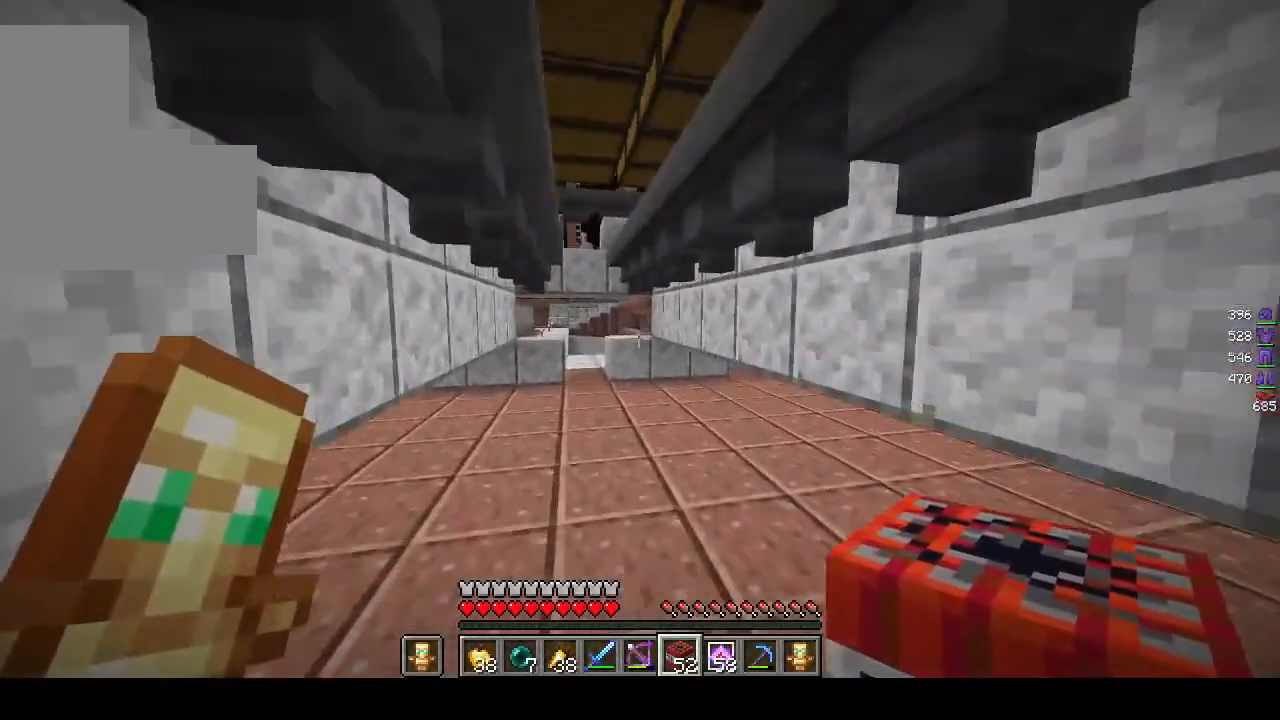
{"keys": ["a", "w"], "mouse": [], "events": [[67, "a", "up"], [400, "a", "down"]]}
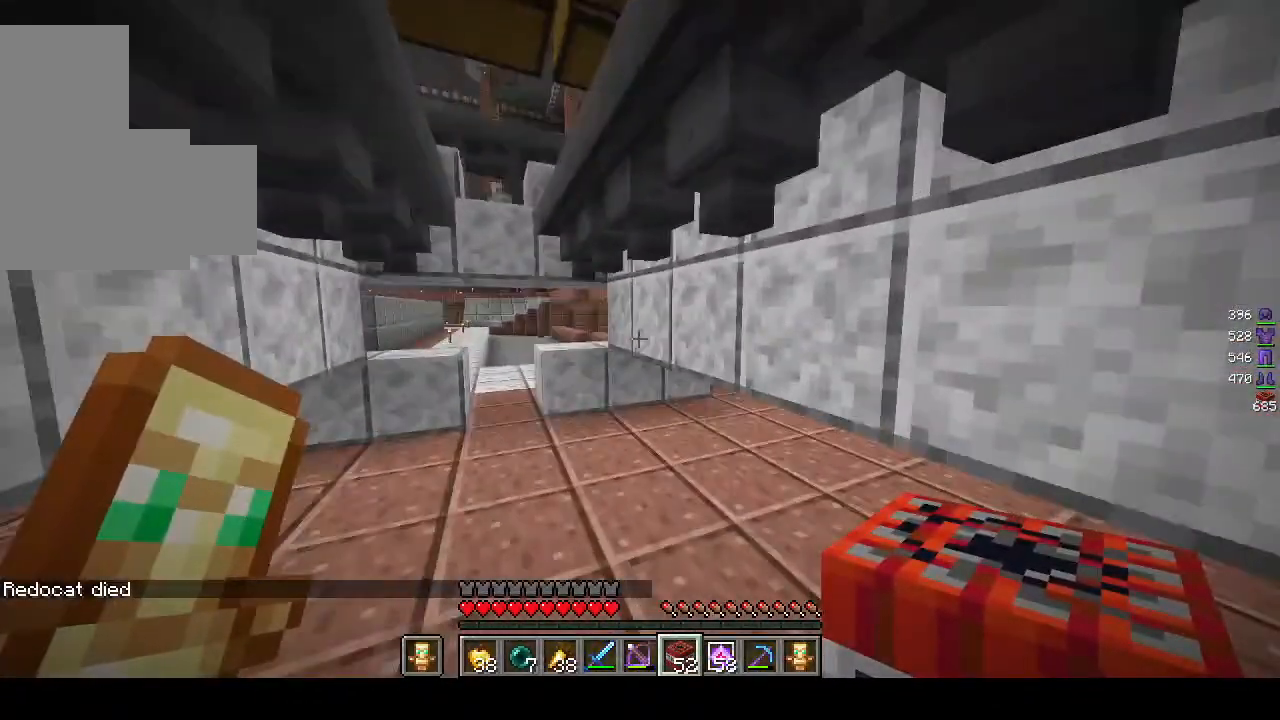
{"keys": [], "mouse": [], "events": [[167, "mouse_right", "down"], [217, "w", "up"], [267, "a", "up"], [317, "mouse_right", "up"]]}
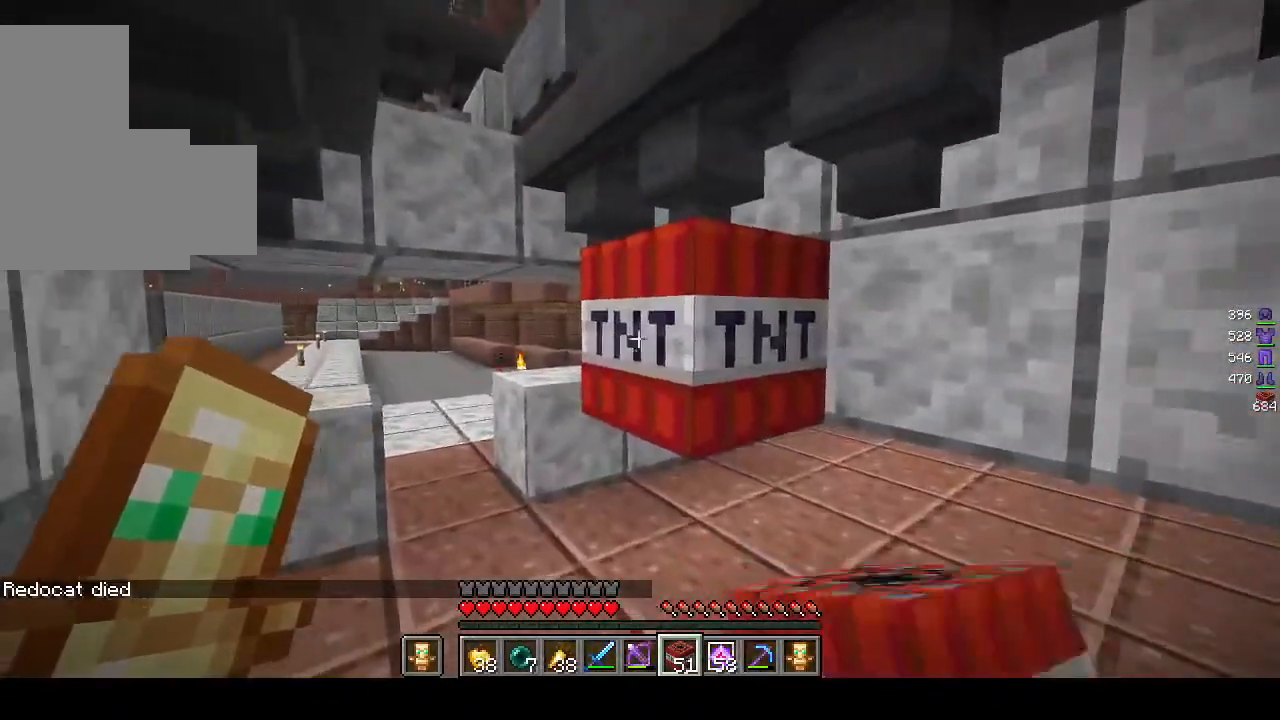
{"keys": ["s"], "mouse": ["right"], "events": [[33, "mouse_right", "down"], [83, "d", "down"], [83, "s", "down"], [167, "mouse_right", "up"], [467, "d", "up"], [500, "mouse_right", "down"]]}
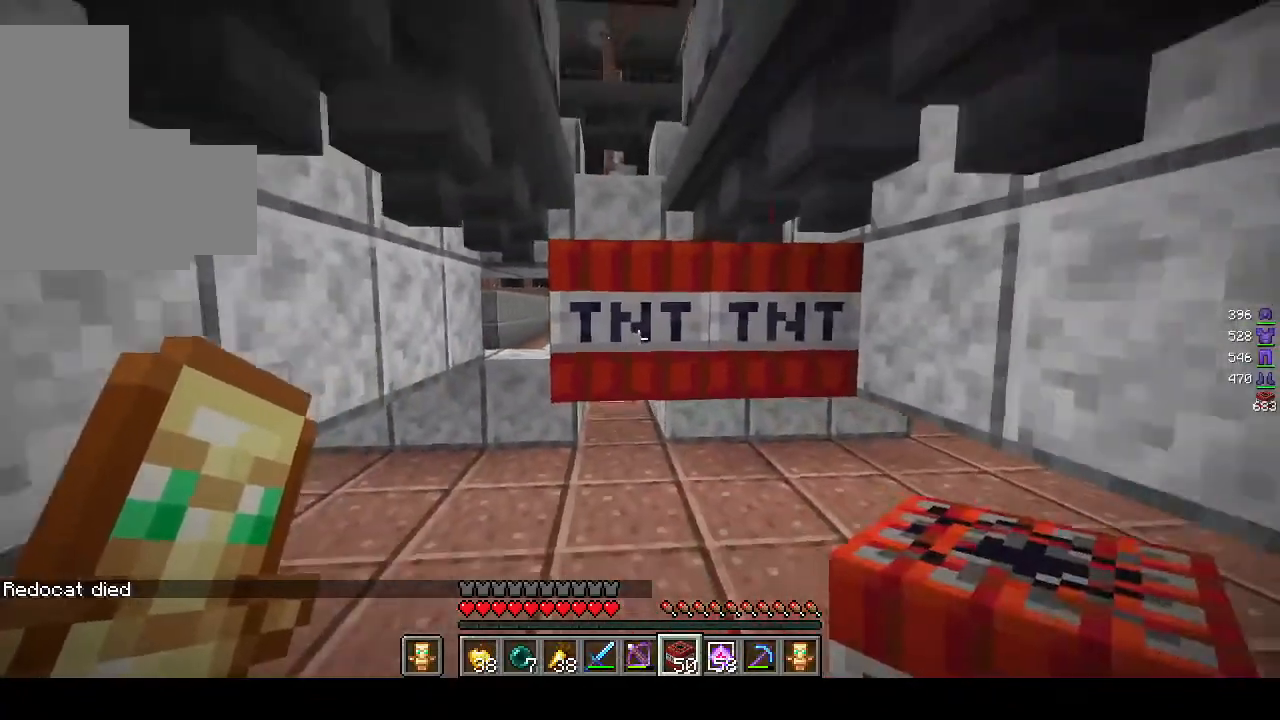
{"keys": ["s"], "mouse": ["right"], "events": [[167, "mouse_right", "up"], [267, "mouse_right", "down"]]}
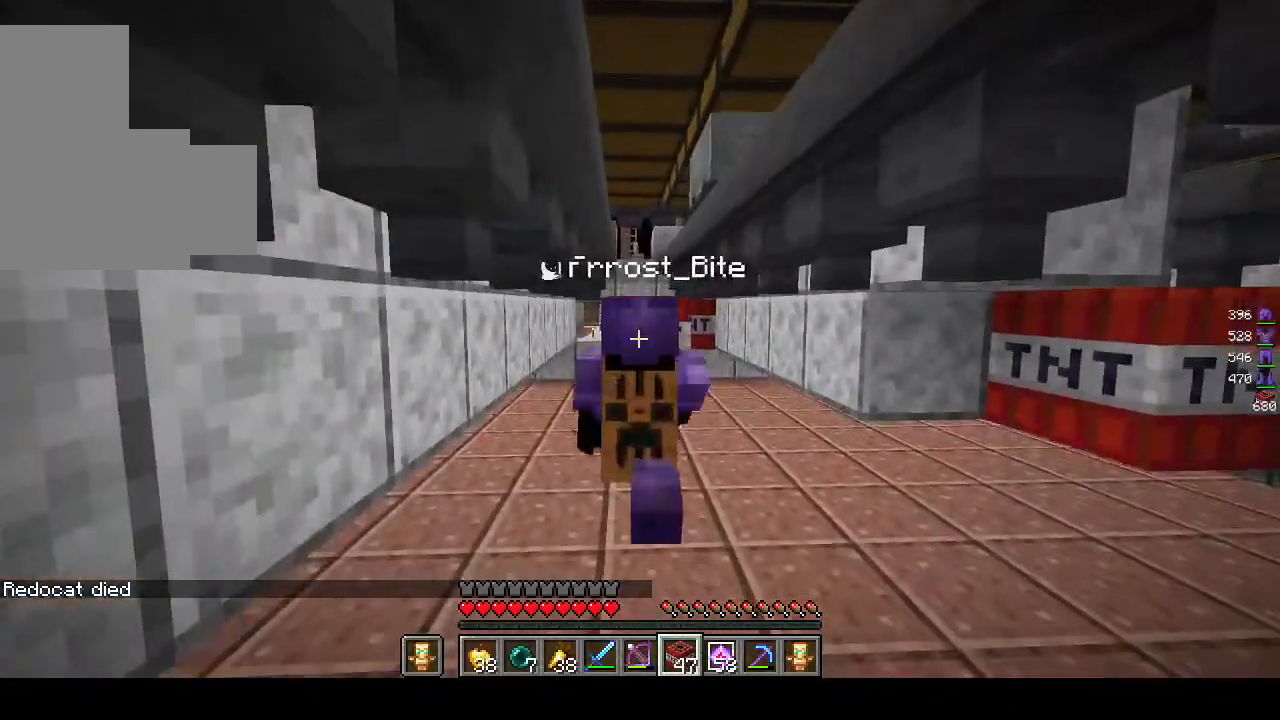
{"keys": ["s"], "mouse": [], "events": [[483, "mouse_right", "up"]]}
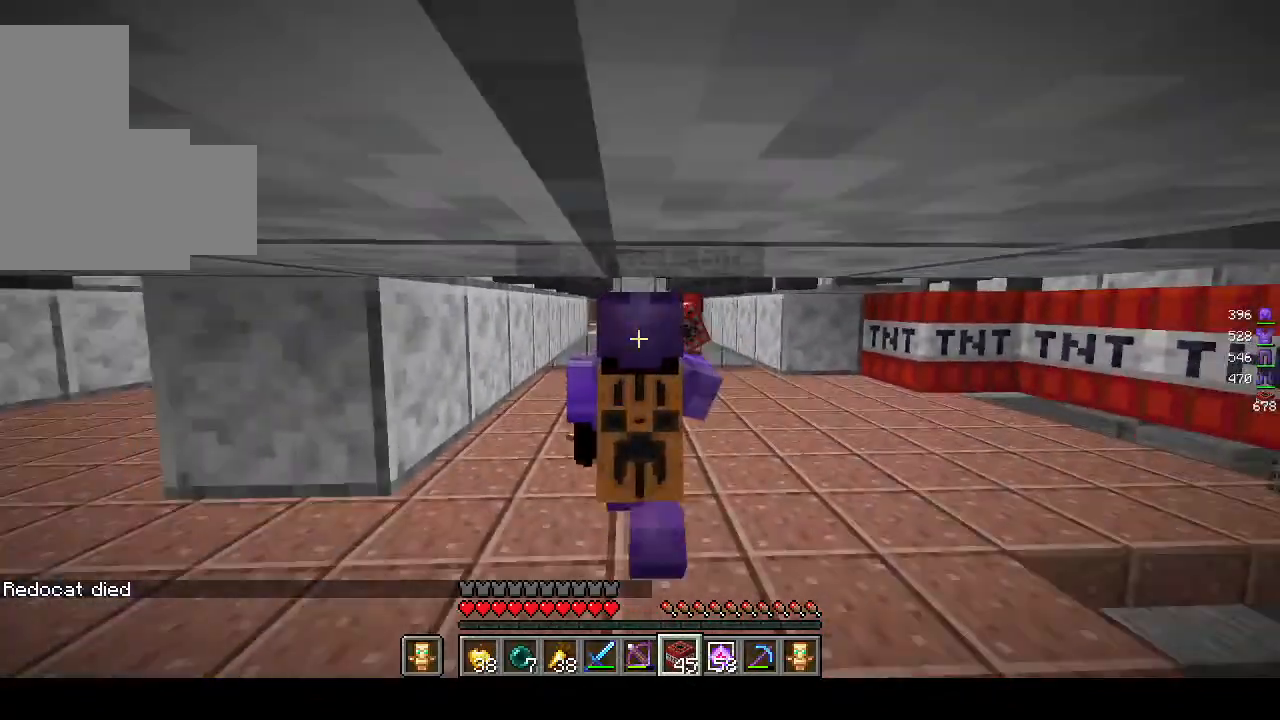
{"keys": ["a"], "mouse": [], "events": [[117, "mouse_right", "down"], [417, "a", "down"], [467, "mouse_right", "up"], [467, "s", "up"]]}
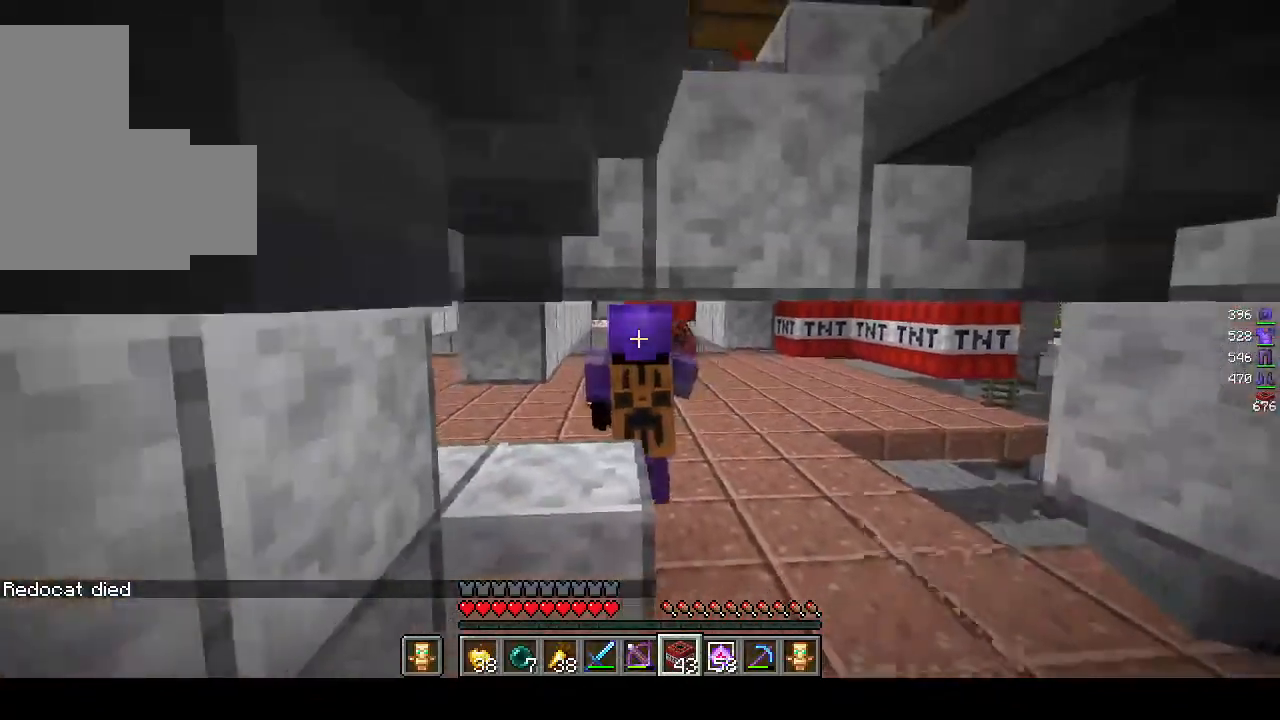
{"keys": ["a"], "mouse": [], "events": []}
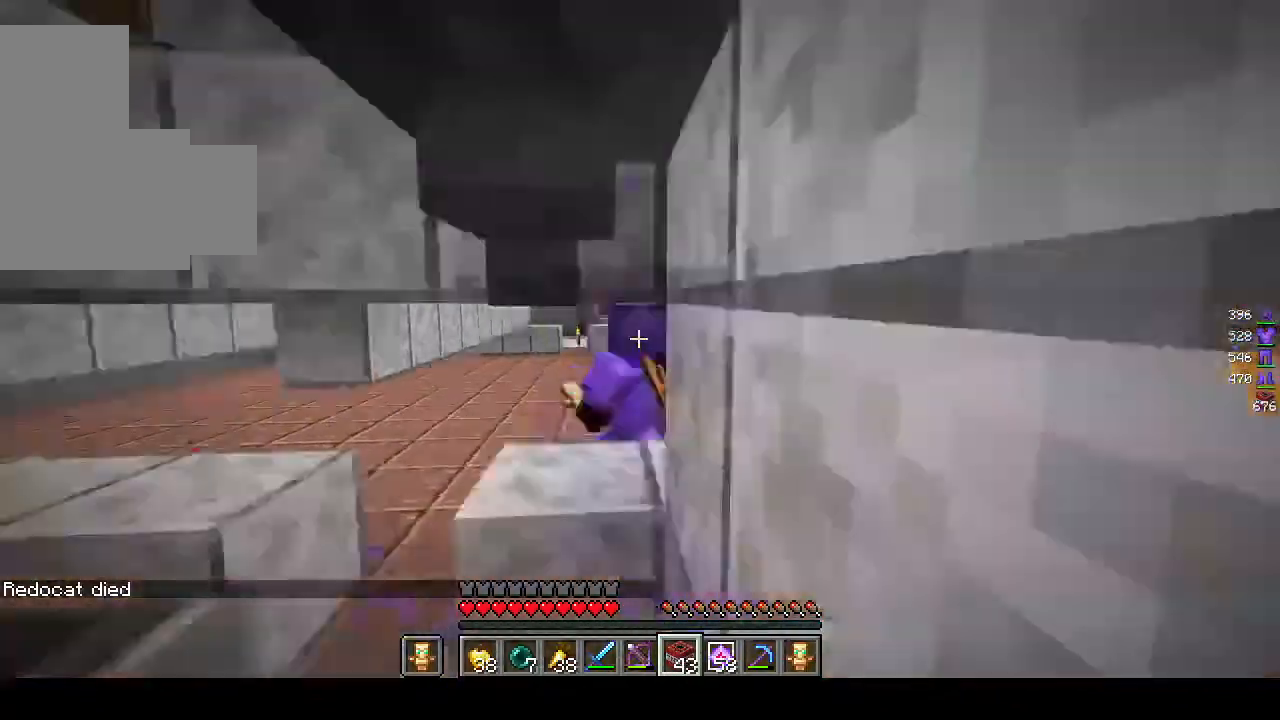
{"keys": ["w"], "mouse": [], "events": [[67, "w", "down"], [317, "a", "up"]]}
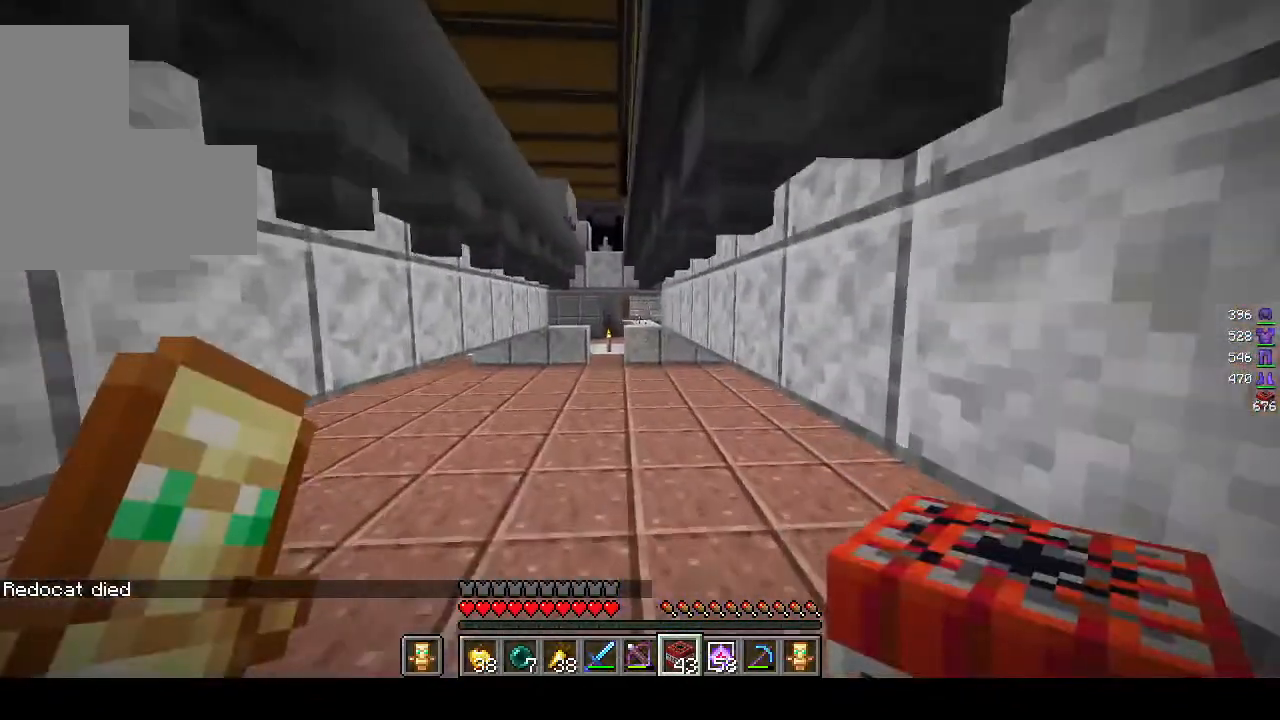
{"keys": ["w"], "mouse": [], "events": []}
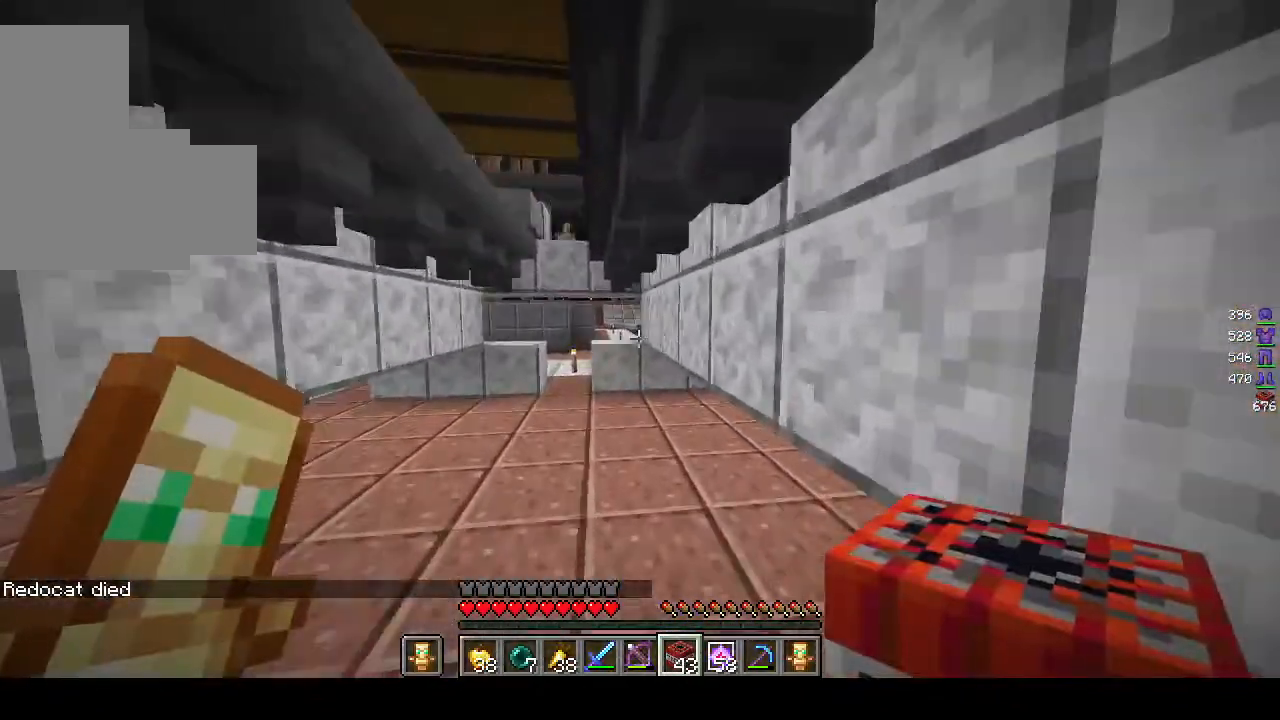
{"keys": ["a", "w"], "mouse": [], "events": [[17, "a", "down"]]}
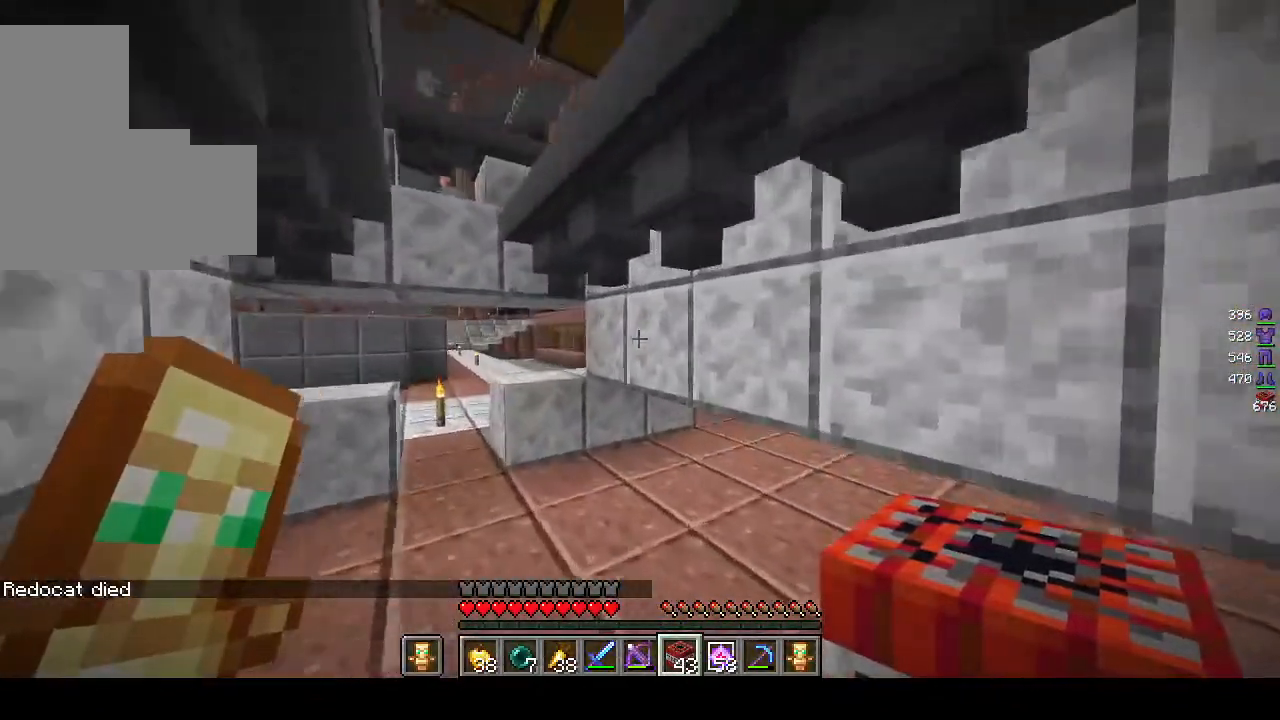
{"keys": ["d", "s"], "mouse": ["right"], "events": [[67, "a", "up"], [67, "w", "up"], [117, "mouse_right", "down"], [267, "mouse_right", "up"], [283, "s", "down"], [317, "mouse_right", "down"], [383, "d", "down"]]}
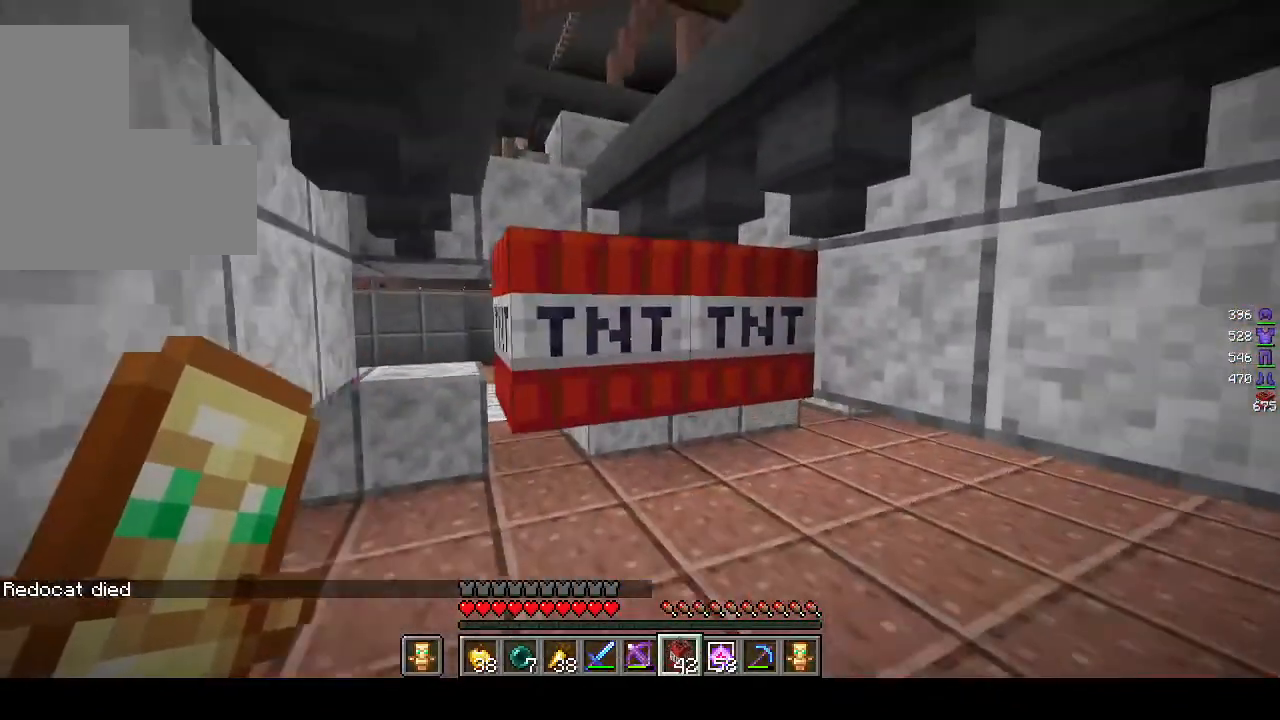
{"keys": ["s"], "mouse": [], "events": [[17, "mouse_right", "up"], [233, "mouse_right", "down"], [383, "mouse_right", "up"], [500, "d", "up"]]}
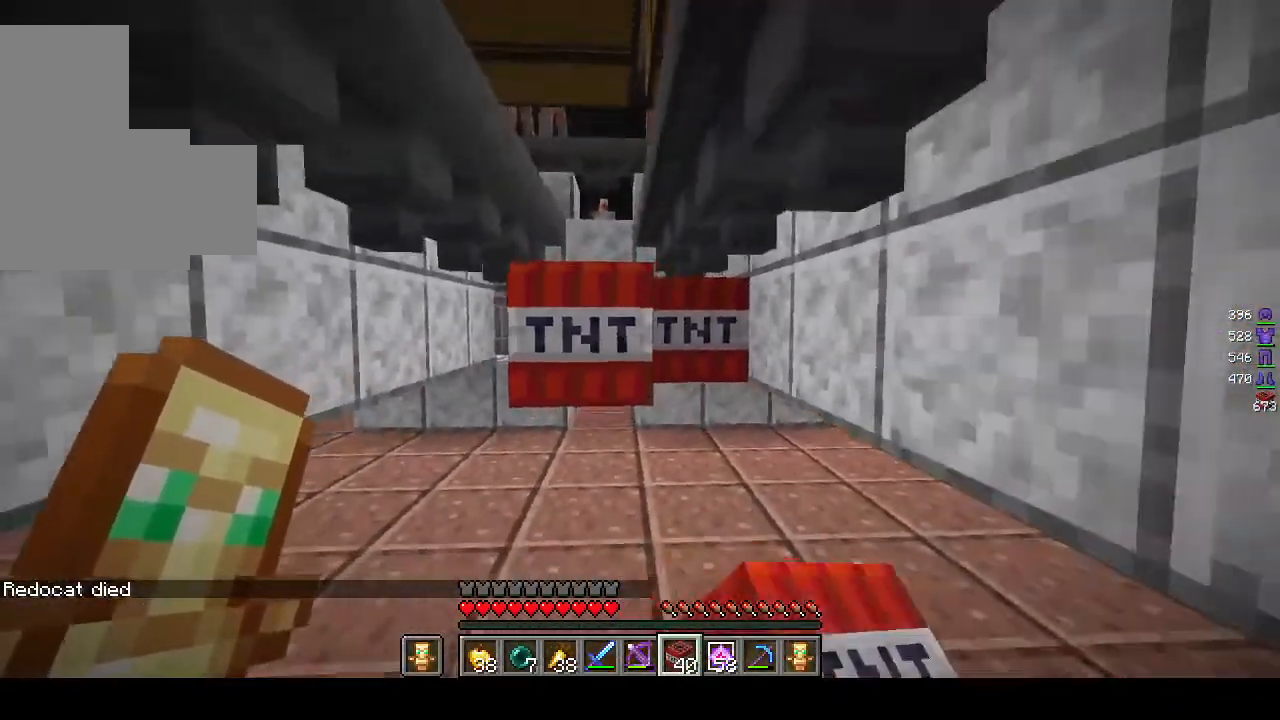
{"keys": ["a", "s"], "mouse": ["right"], "events": [[17, "mouse_right", "down"], [167, "mouse_right", "up"], [217, "mouse_right", "down"], [400, "mouse_right", "up"], [433, "mouse_right", "down"], [483, "a", "down"]]}
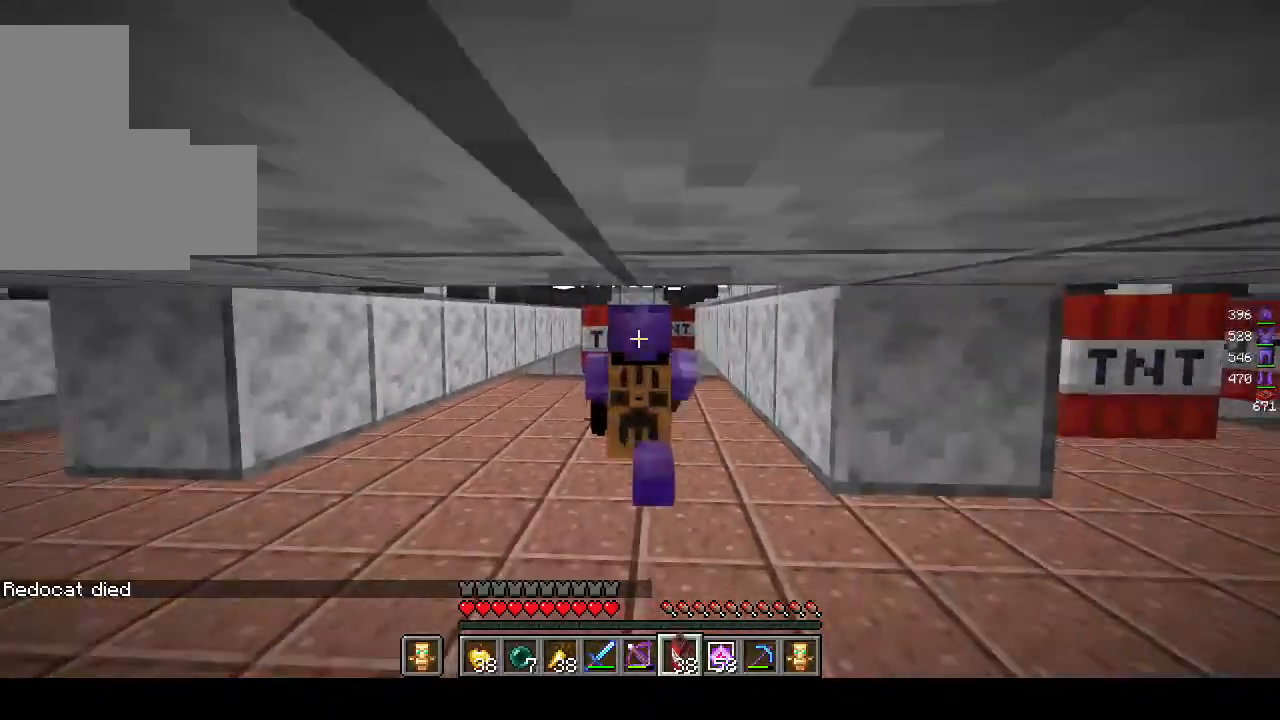
{"keys": ["a", "s"], "mouse": ["right"], "events": [[100, "mouse_right", "up"], [133, "mouse_right", "down"], [183, "a", "up"], [500, "a", "down"]]}
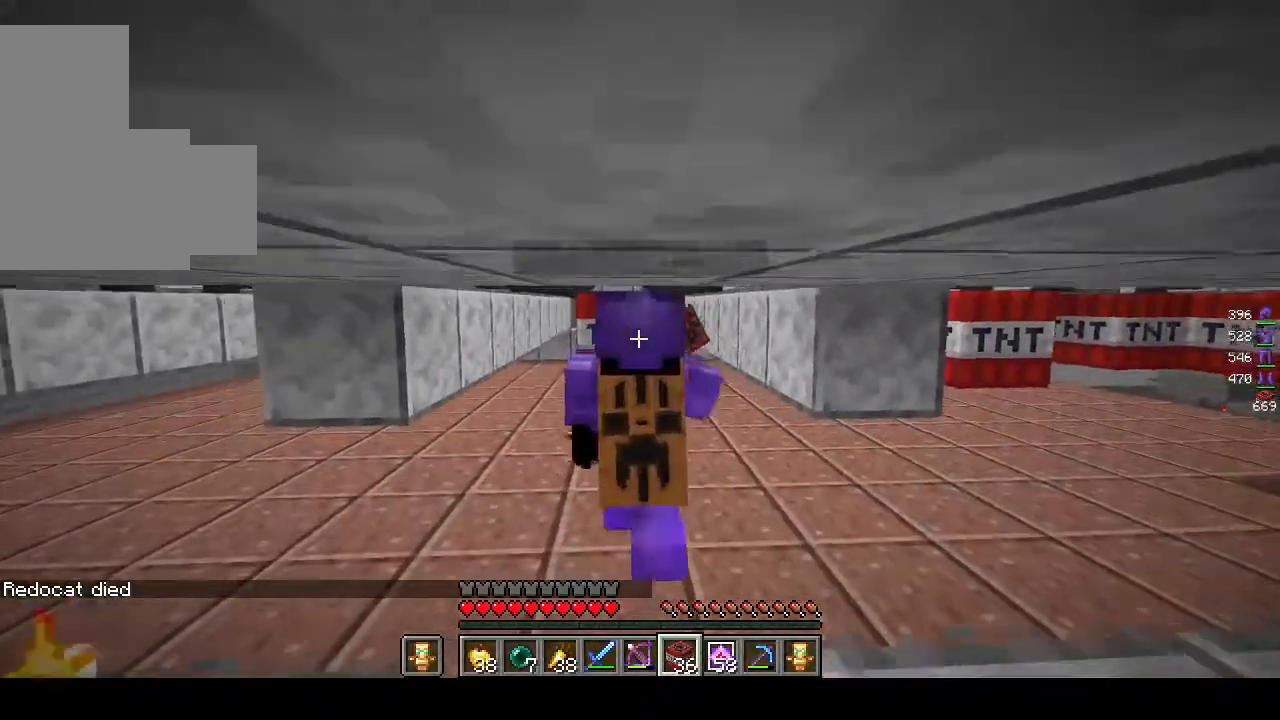
{"keys": ["a"], "mouse": [], "events": [[267, "s", "up"], [383, "mouse_right", "up"]]}
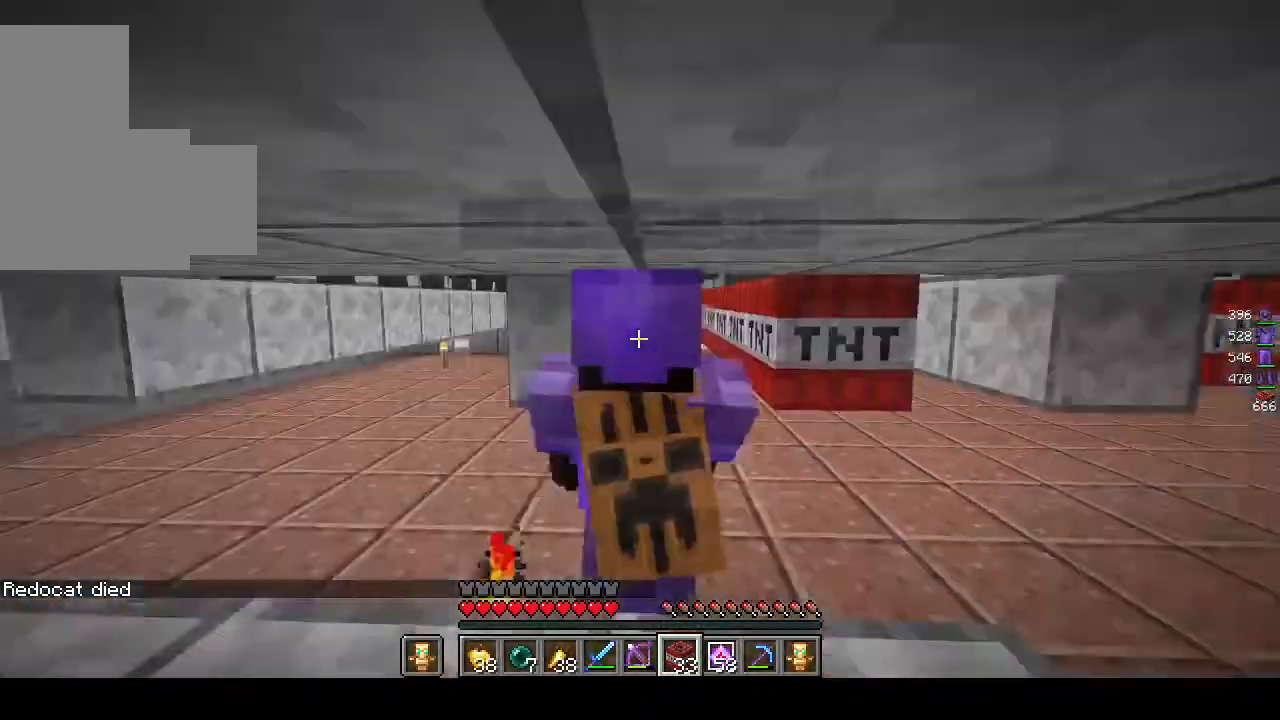
{"keys": ["w"], "mouse": [], "events": [[67, "w", "down"], [400, "a", "up"]]}
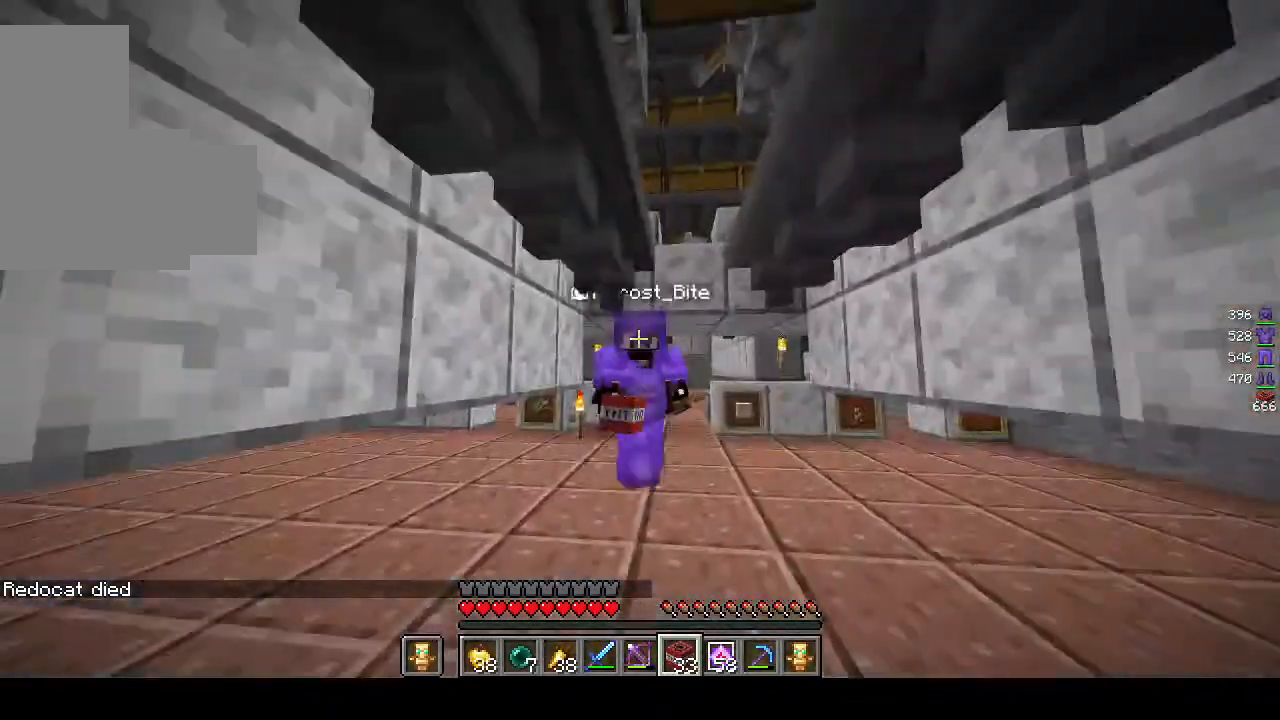
{"keys": ["a", "w"], "mouse": [], "events": [[500, "a", "down"]]}
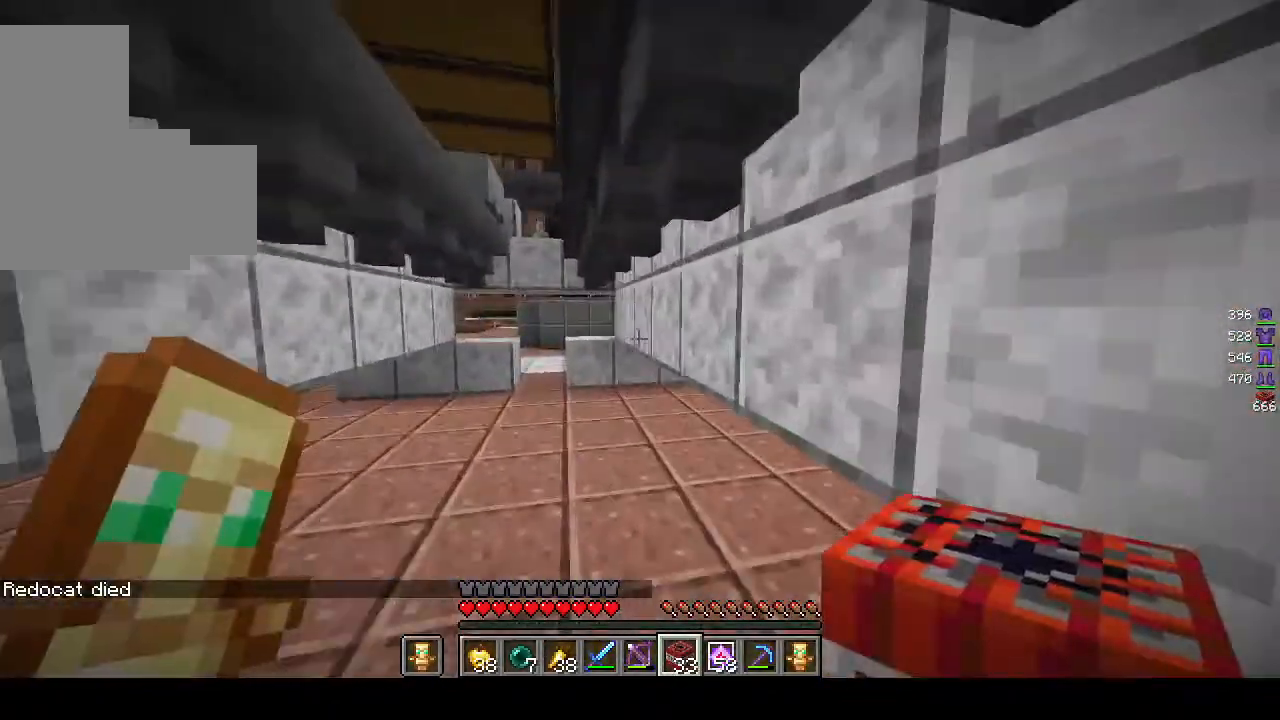
{"keys": ["s"], "mouse": ["right"], "events": [[267, "w", "up"], [283, "a", "up"], [467, "mouse_right", "down"], [483, "s", "down"]]}
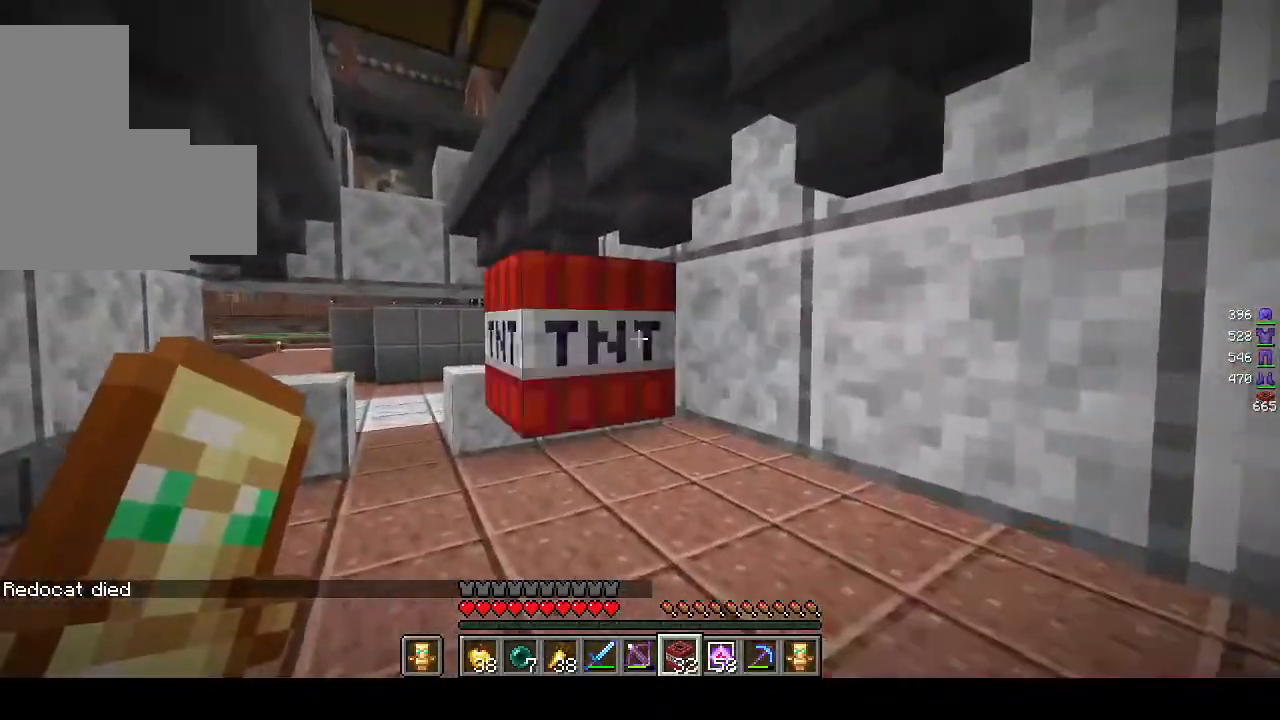
{"keys": ["d", "s"], "mouse": ["right"], "events": [[100, "mouse_right", "up"], [233, "mouse_right", "down"], [383, "mouse_right", "up"], [467, "mouse_right", "down"], [500, "d", "down"]]}
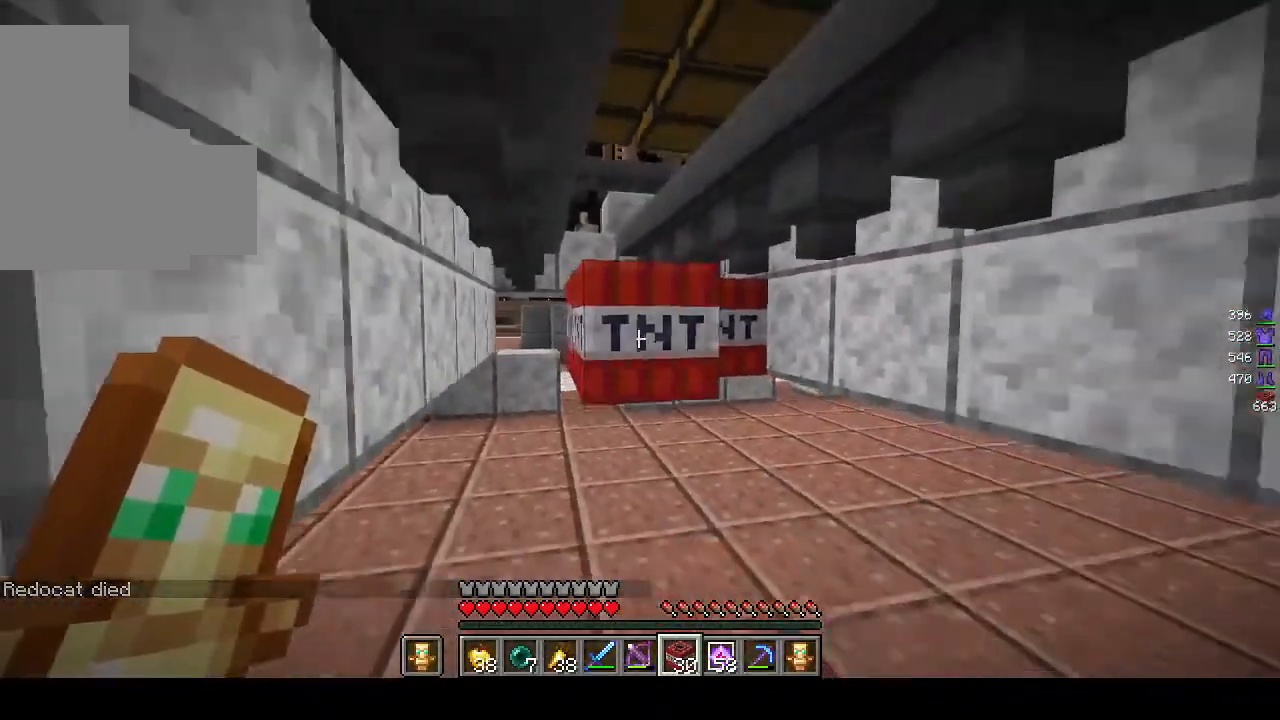
{"keys": ["s"], "mouse": ["right"], "events": [[400, "d", "up"]]}
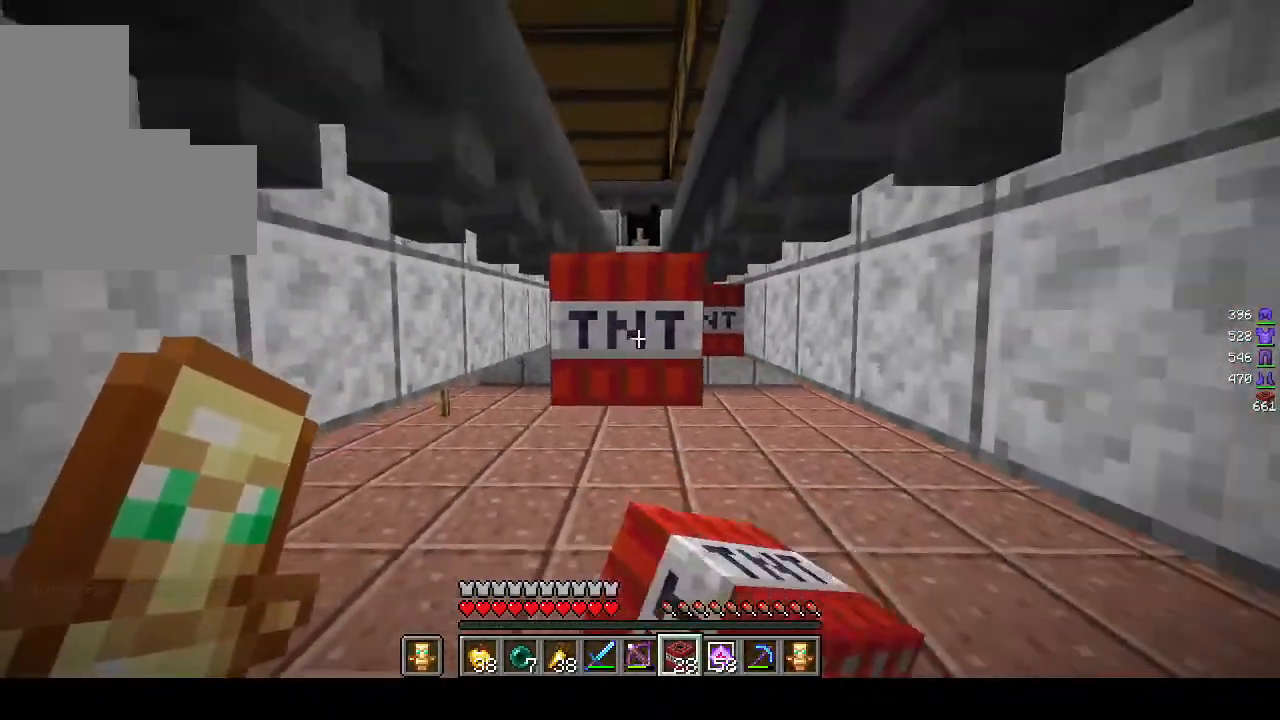
{"keys": ["s"], "mouse": ["right"], "events": []}
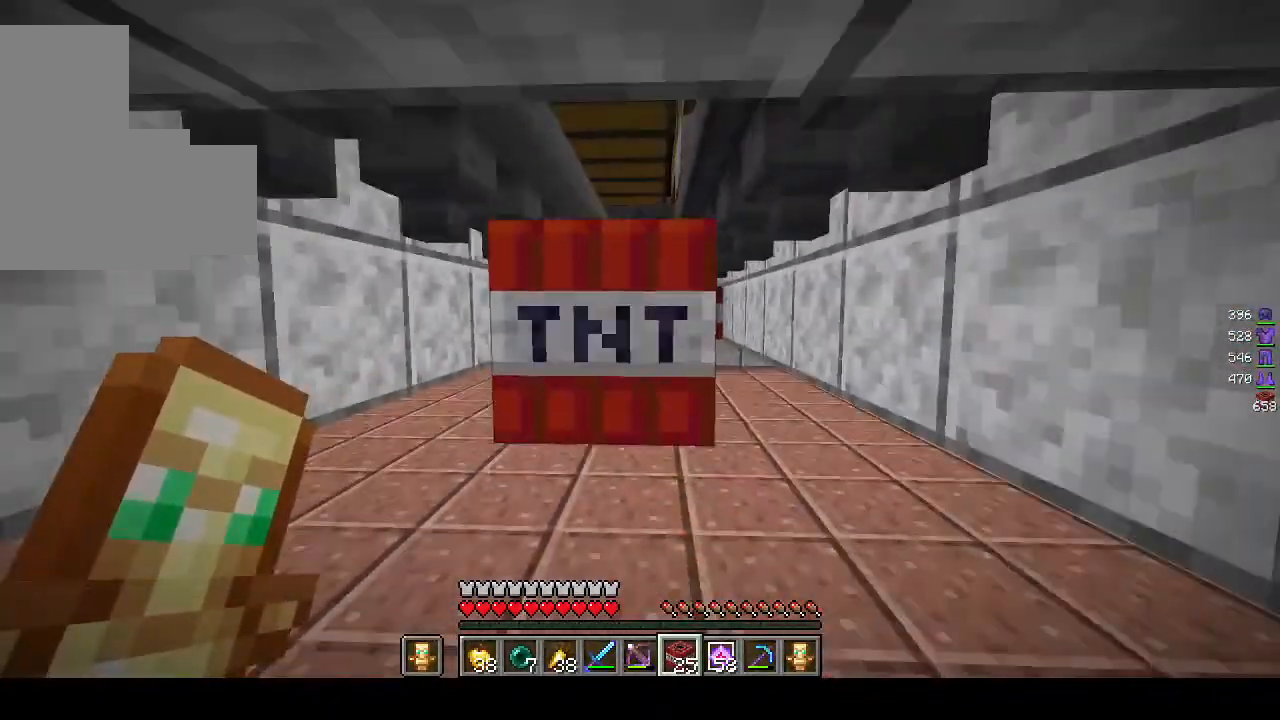
{"keys": ["a"], "mouse": [], "events": [[367, "mouse_right", "up"], [433, "a", "down"], [483, "s", "up"]]}
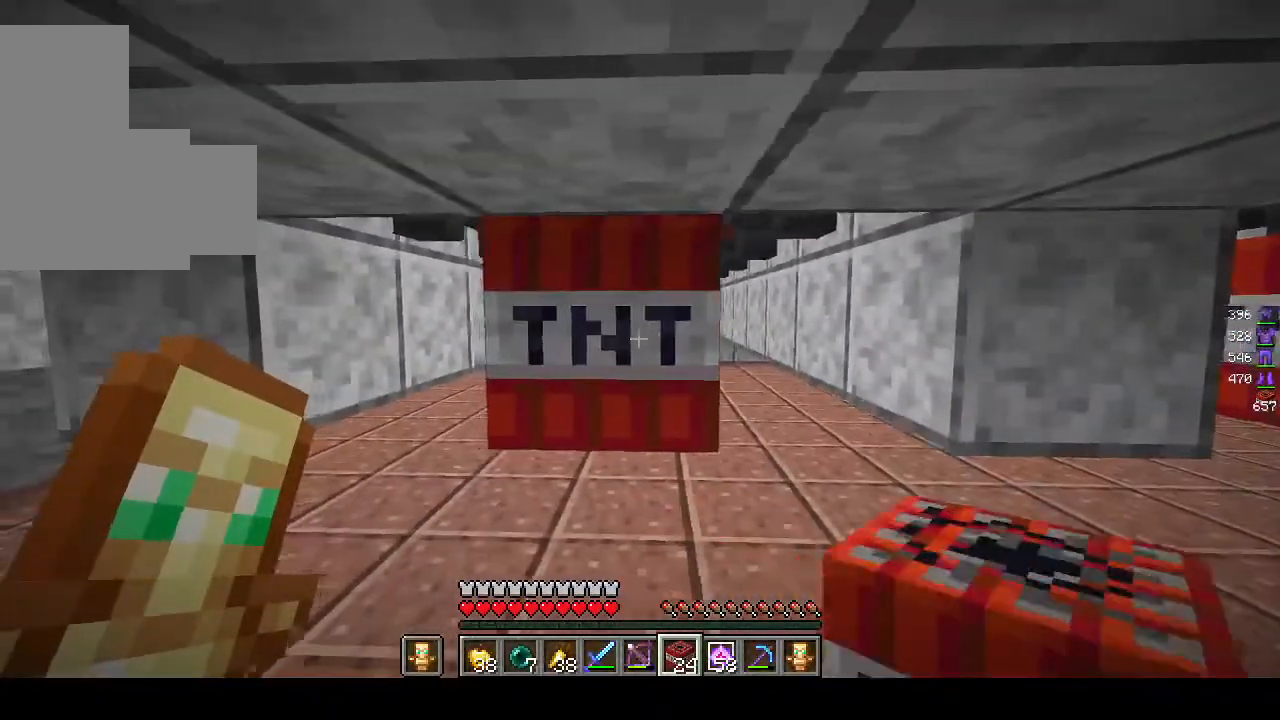
{"keys": ["a", "w"], "mouse": [], "events": [[133, "w", "down"]]}